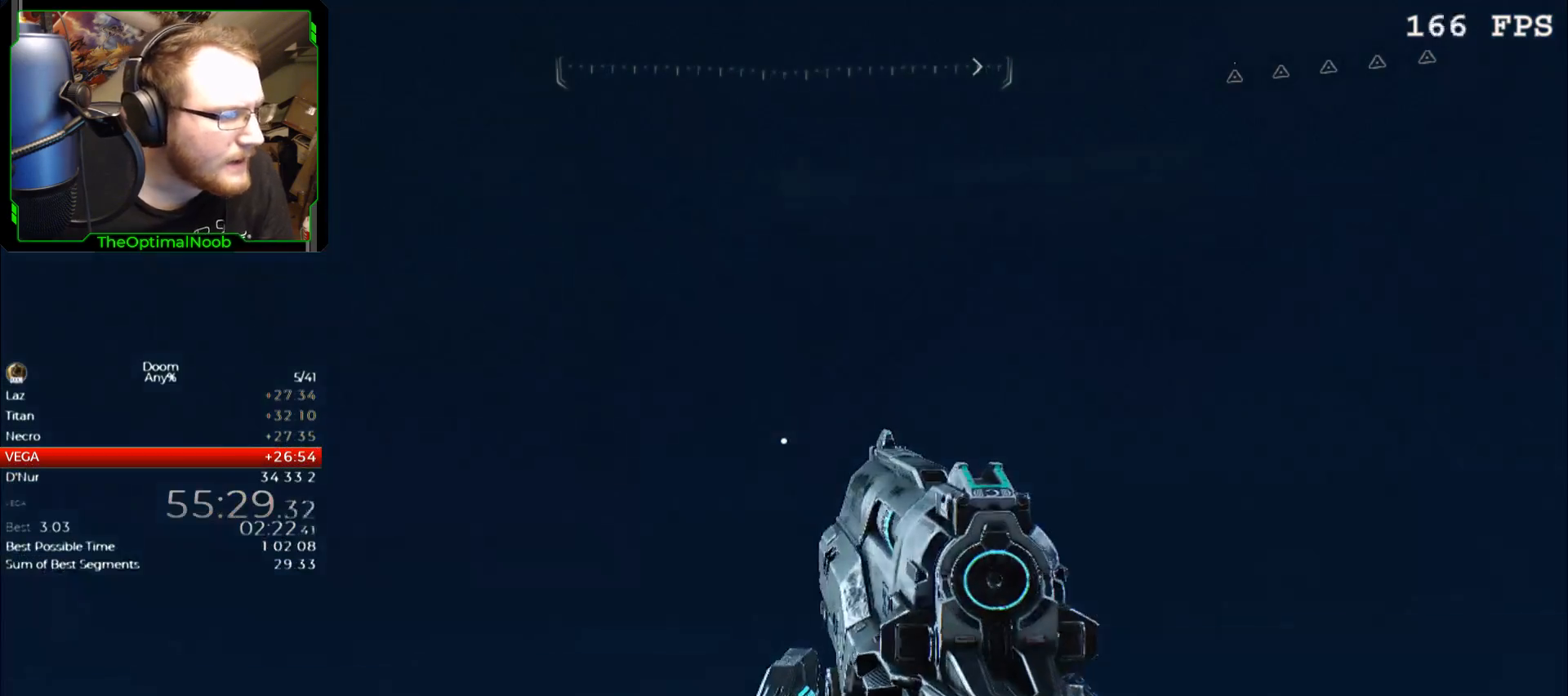
Gameplay with keyboard and mouse; each line is a JSON object with the keys and mouse buttons held at the frame after it. "events" lists presses ("down") and releases ("up") of "0", "1", "2", "3", "4", "5", "6", "7", "8", "9", "a", "c", "ctrl", "d", "down", "e", "escape", "f", "g", "left", "q", "r", "return", "right", "s", "shift", "space", "t", "tab", "up", "w", "x", "z", "mouse_left", "mouse_wheel", "mouse_right", "mouse_mb4" and "mouse_mb5" between this image and that frame as [ms after this image, input, new state], when the widget could be followed in between. "mouse_left", "mouse_wheel", "mouse_right", "mouse_mb4", "mouse_mb5" = the "left", "wheel", "right", "mb4", "mb5" buttons of the "mouse" list. No other keys are recorded. "wheel" means that the mouse wheel is clicked or scrolled. Mouse movement is not recorded.
{"keys": [], "mouse": ["right"], "events": []}
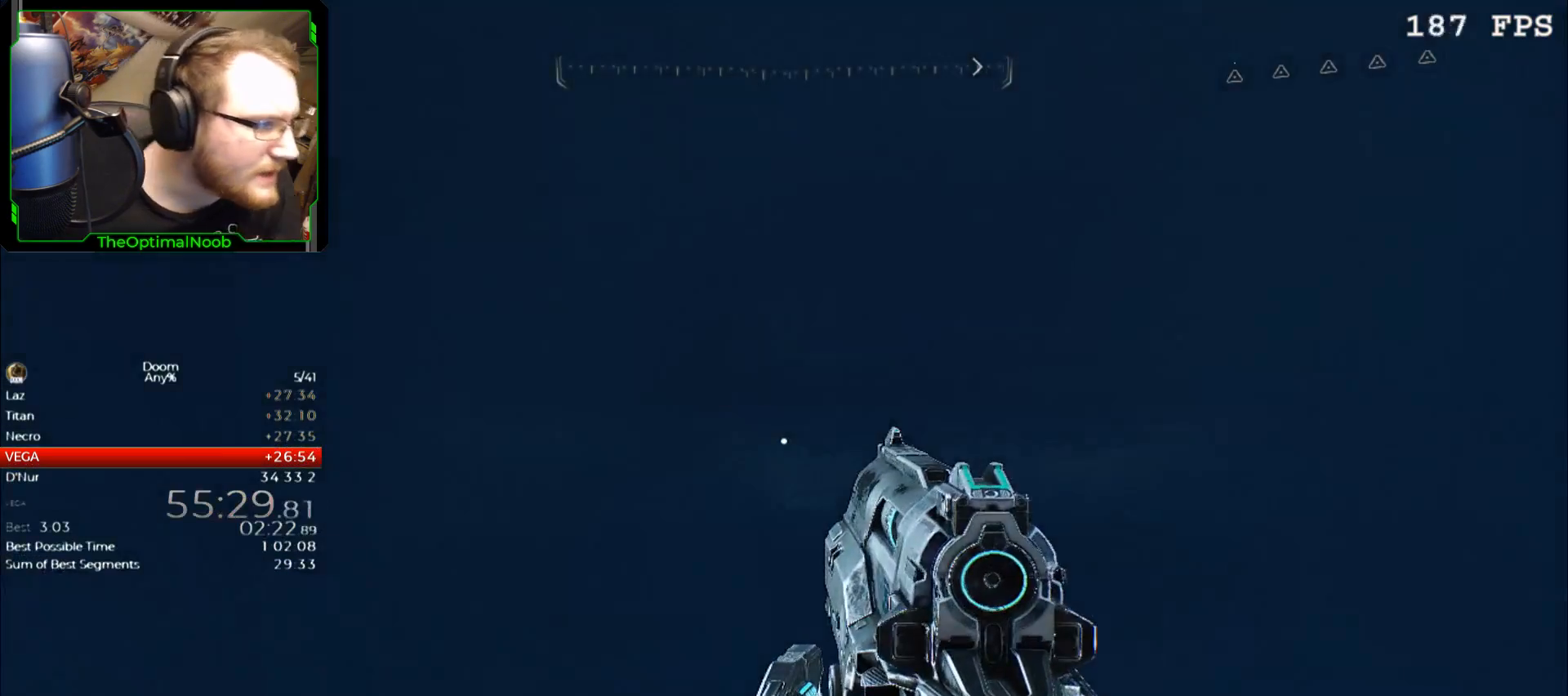
{"keys": [], "mouse": ["right"], "events": []}
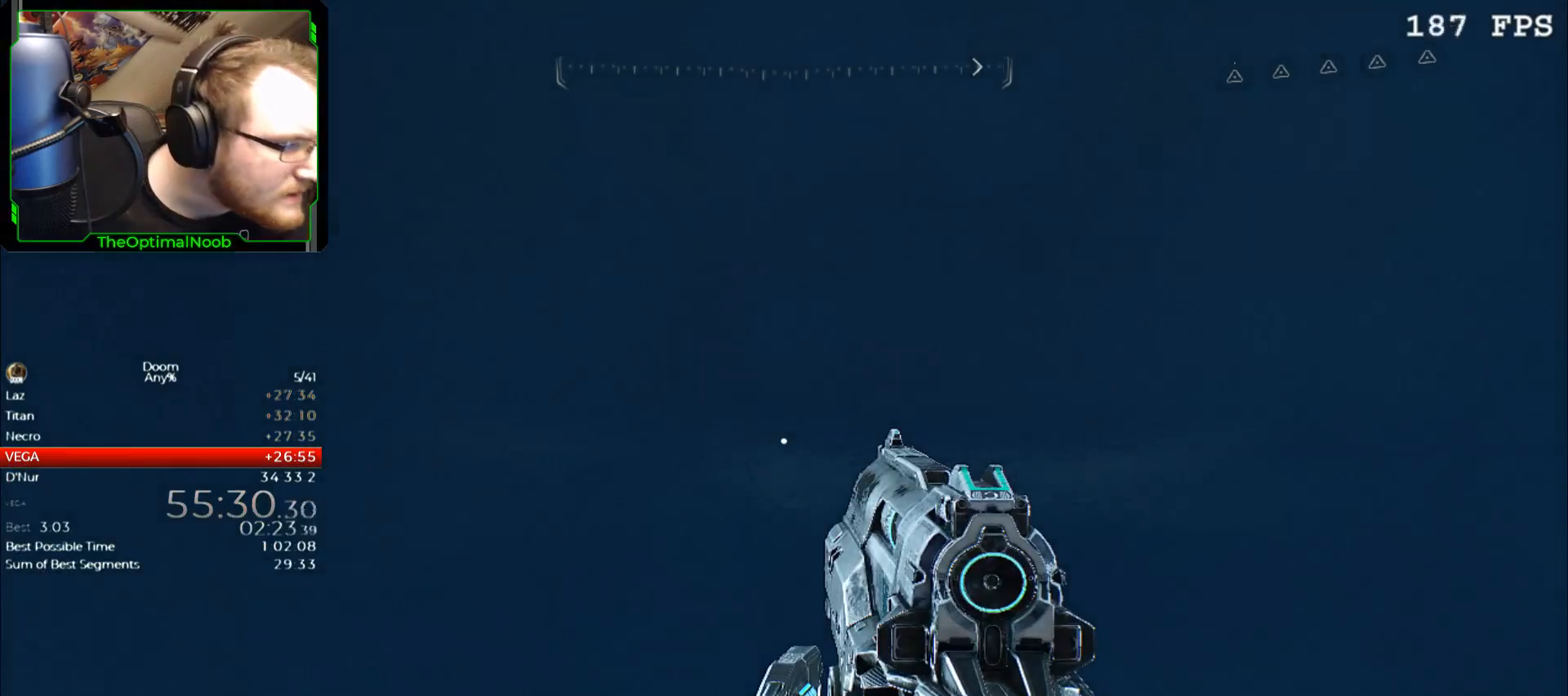
{"keys": [], "mouse": ["right"], "events": []}
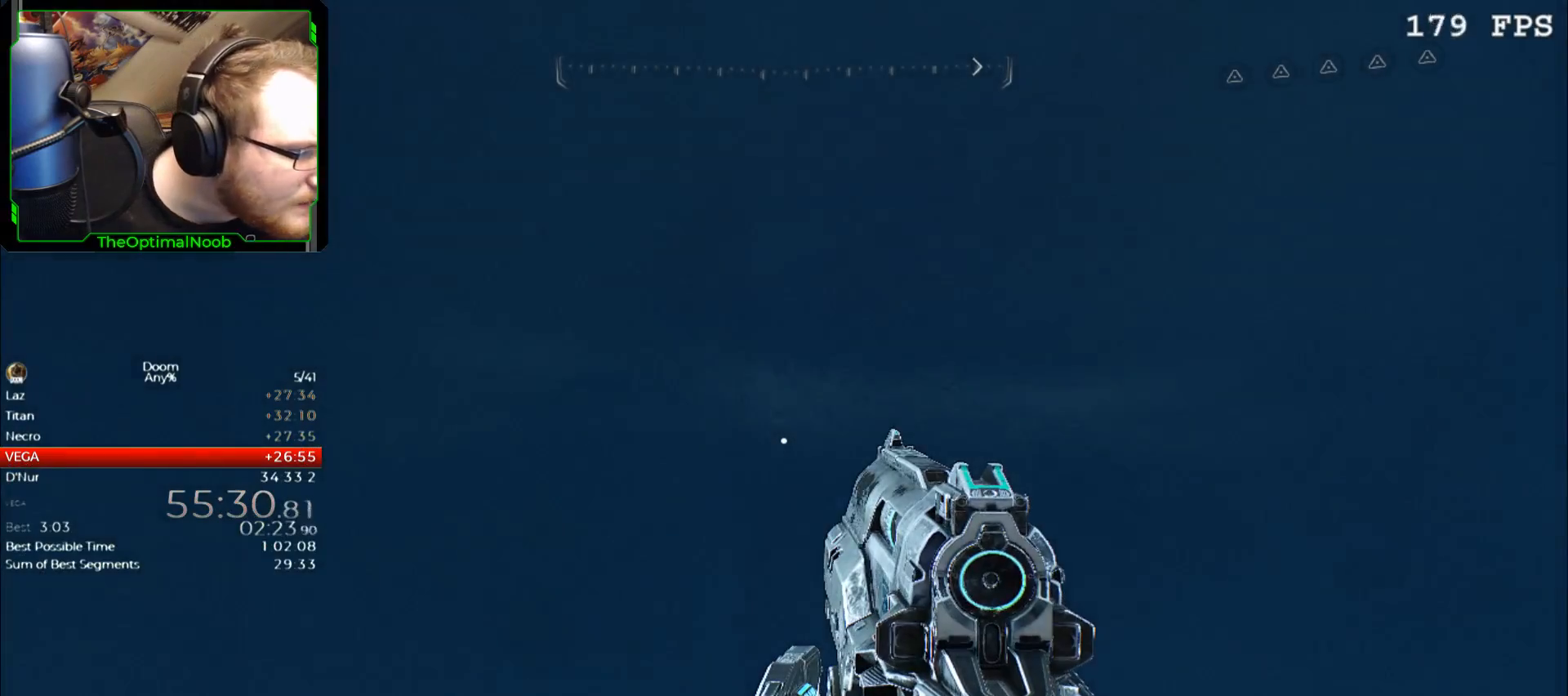
{"keys": [], "mouse": ["right"], "events": []}
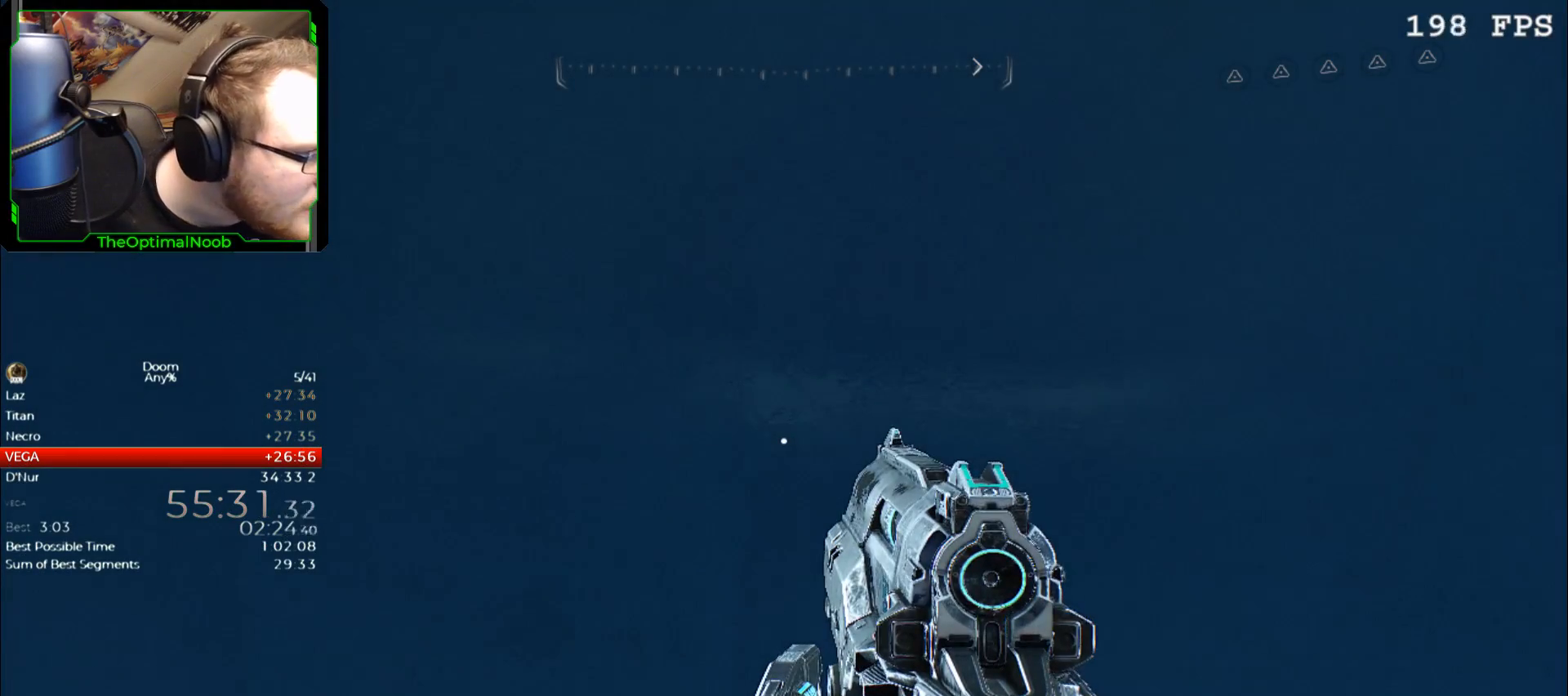
{"keys": [], "mouse": ["right"], "events": []}
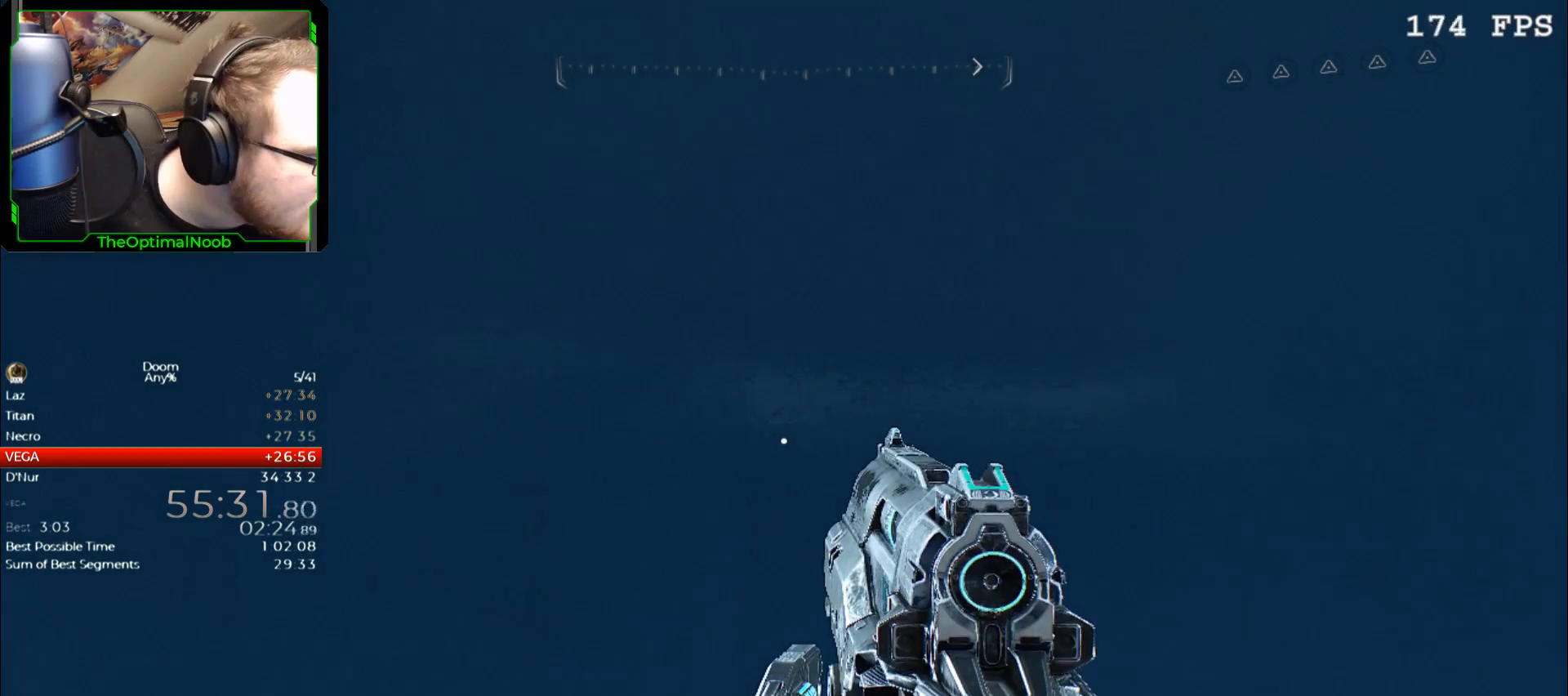
{"keys": [], "mouse": ["right"], "events": []}
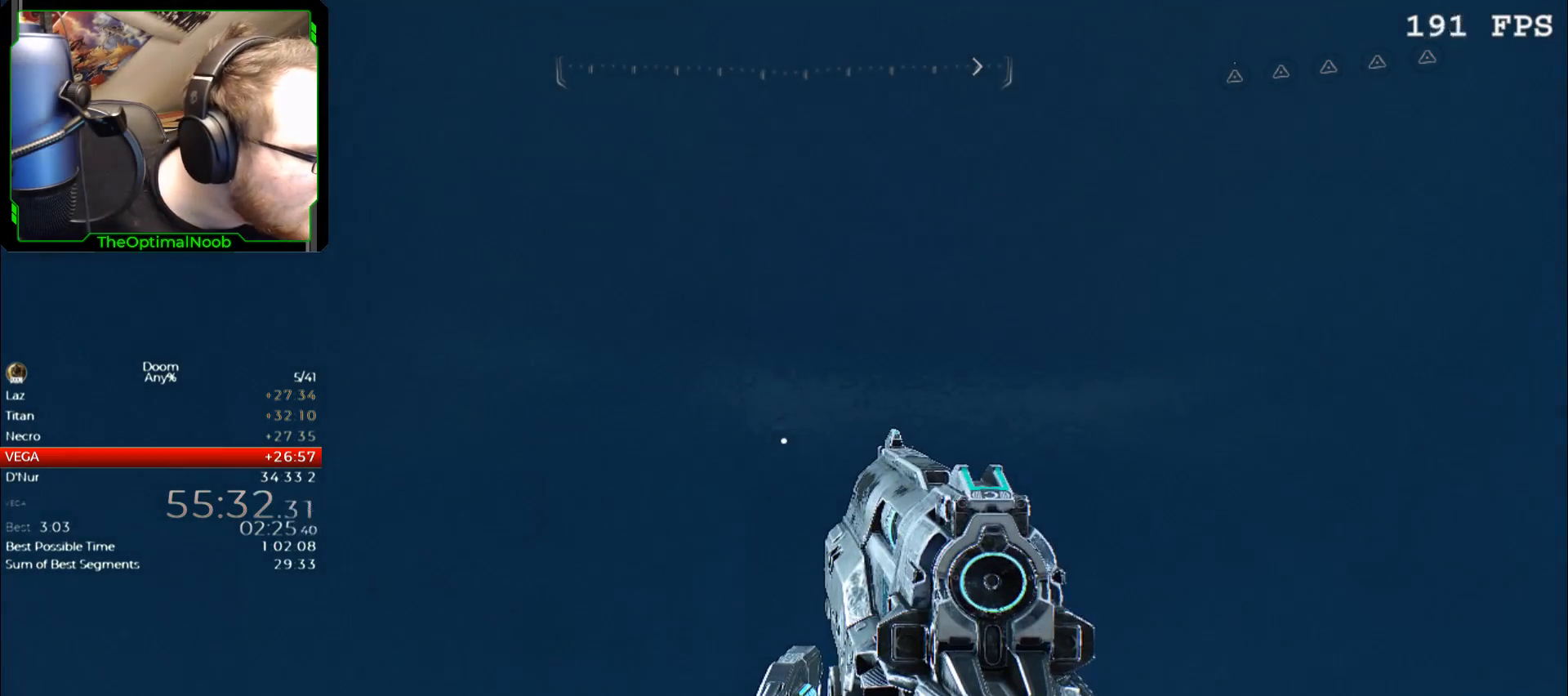
{"keys": [], "mouse": ["right"], "events": []}
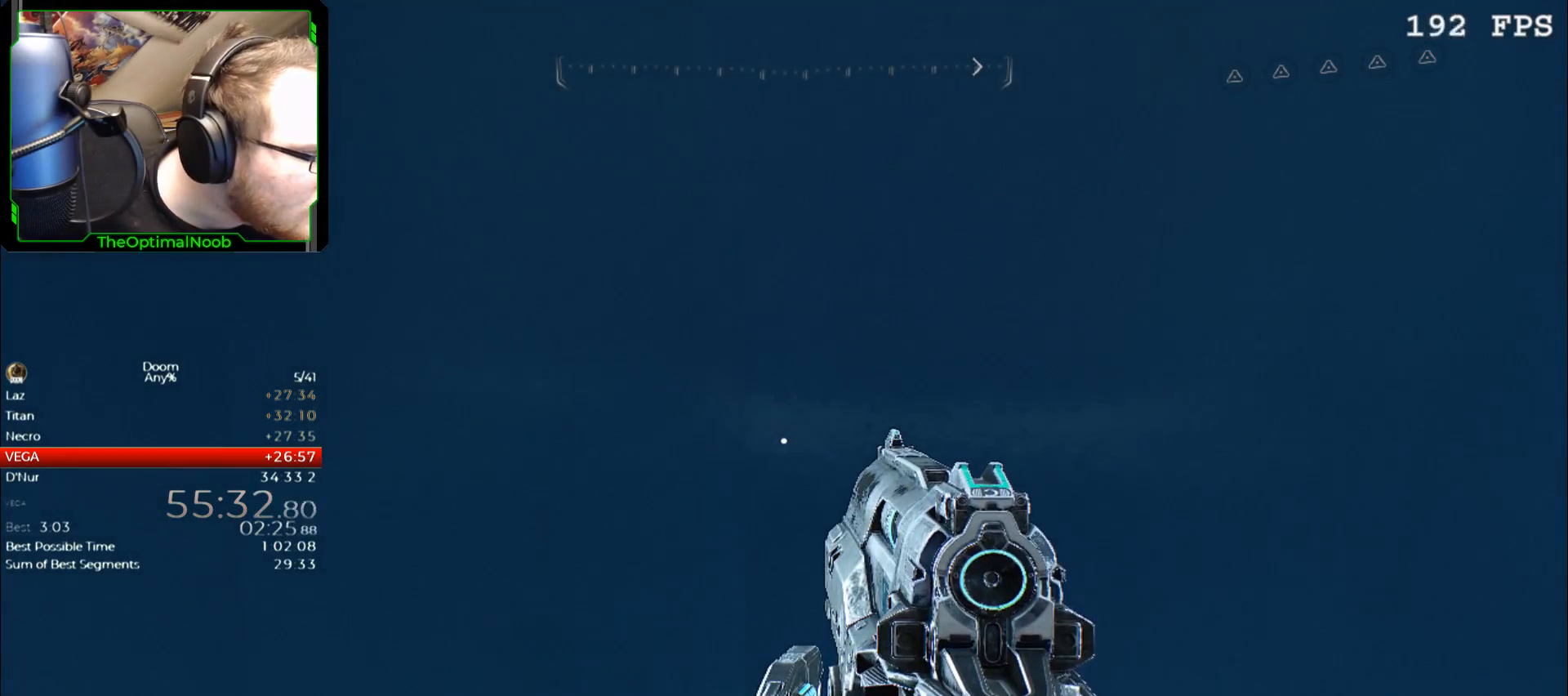
{"keys": [], "mouse": ["right"], "events": []}
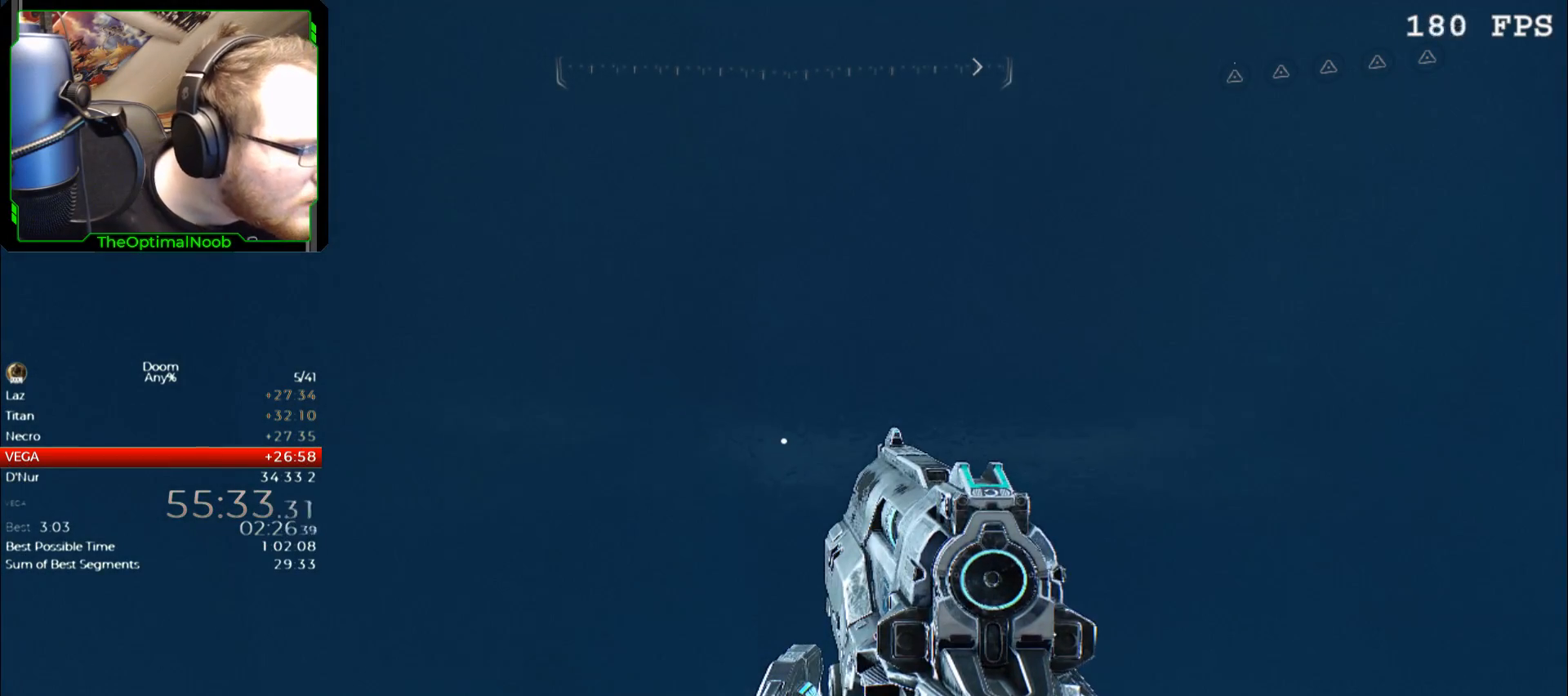
{"keys": [], "mouse": ["right"], "events": []}
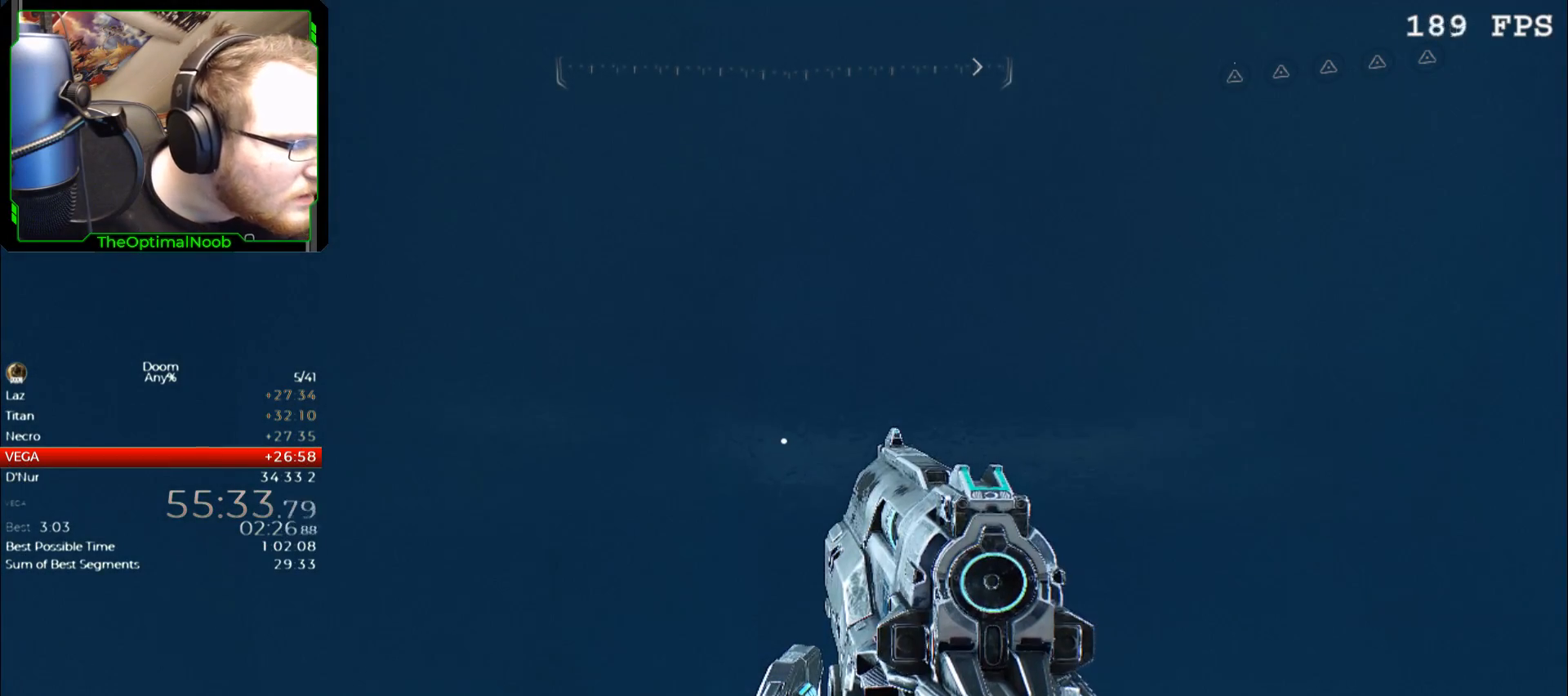
{"keys": [], "mouse": ["right"], "events": []}
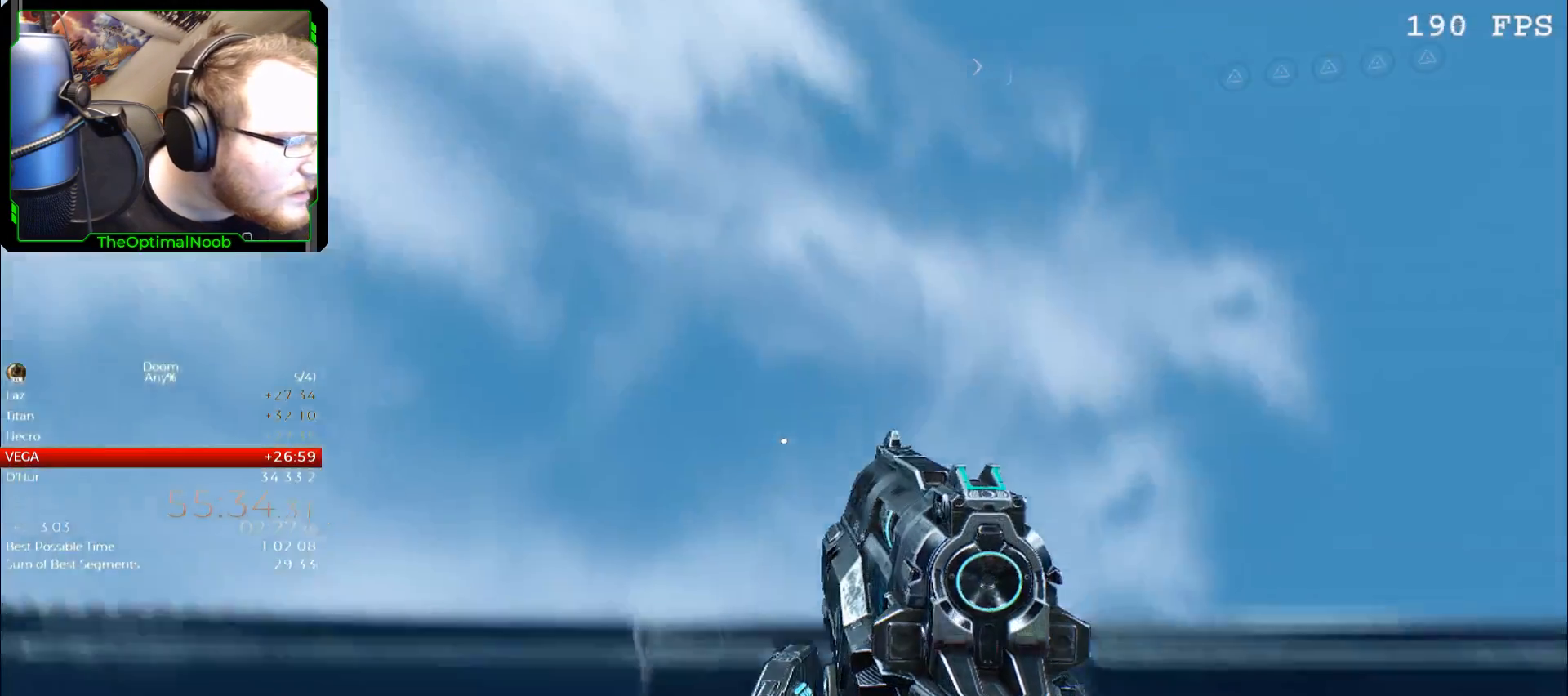
{"keys": [], "mouse": [], "events": [[467, "mouse_right", "up"]]}
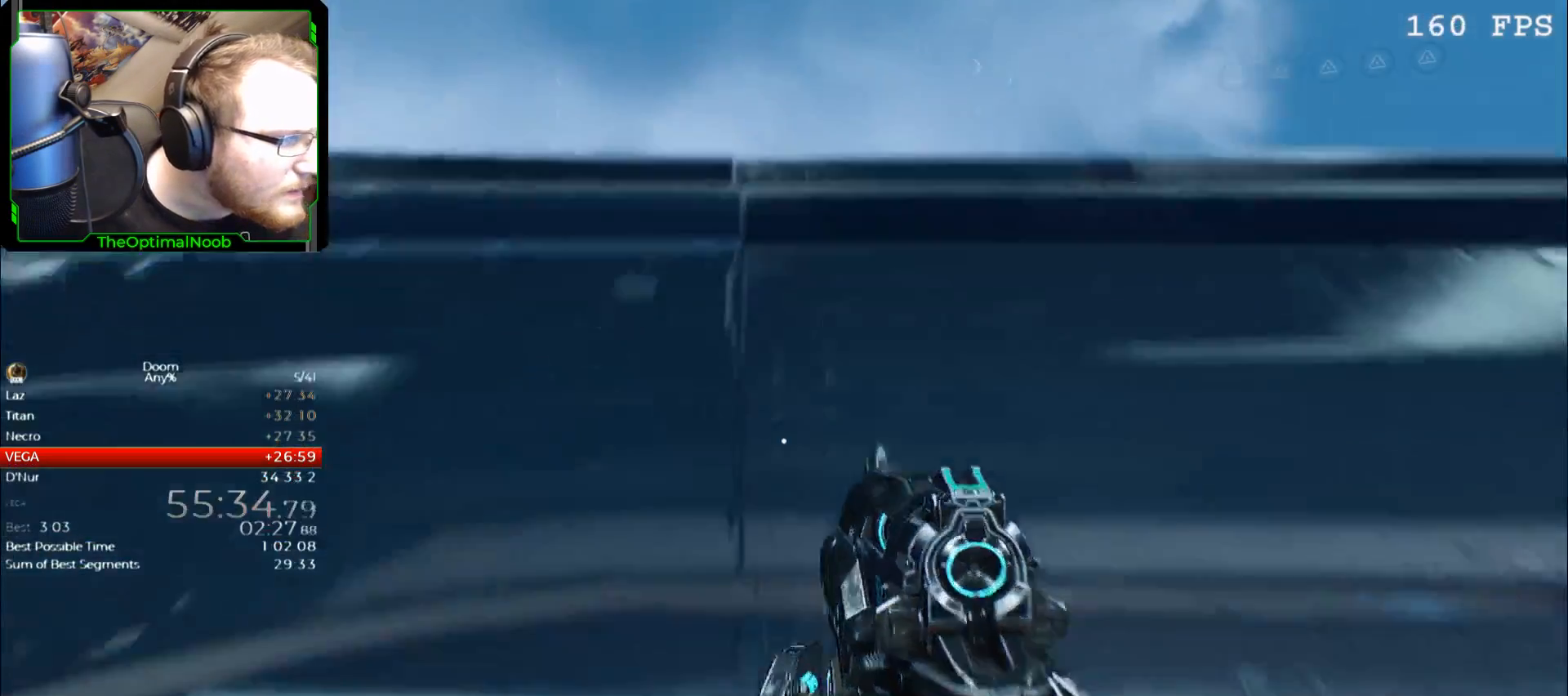
{"keys": ["c"], "mouse": [], "events": [[467, "c", "down"]]}
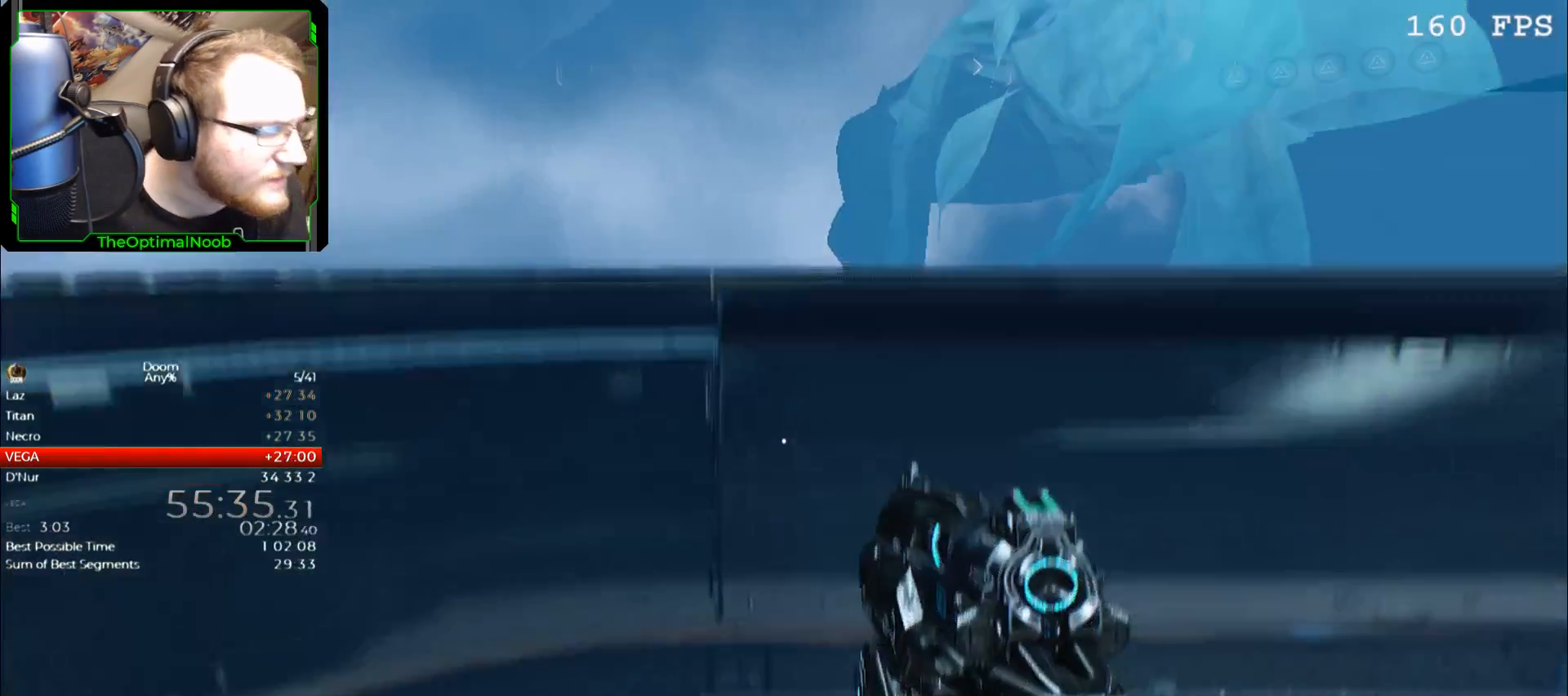
{"keys": [], "mouse": [], "events": [[33, "c", "up"]]}
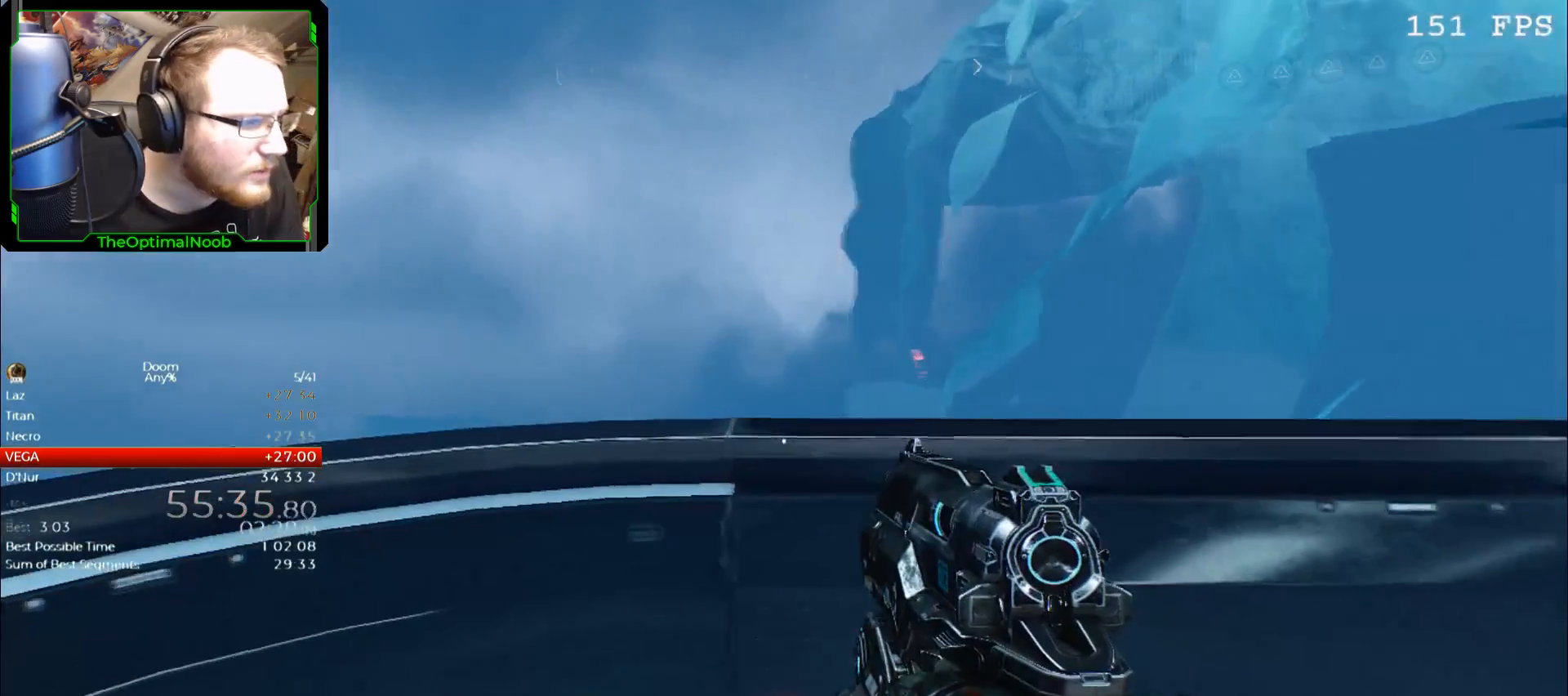
{"keys": [], "mouse": ["right"], "events": [[267, "mouse_right", "down"]]}
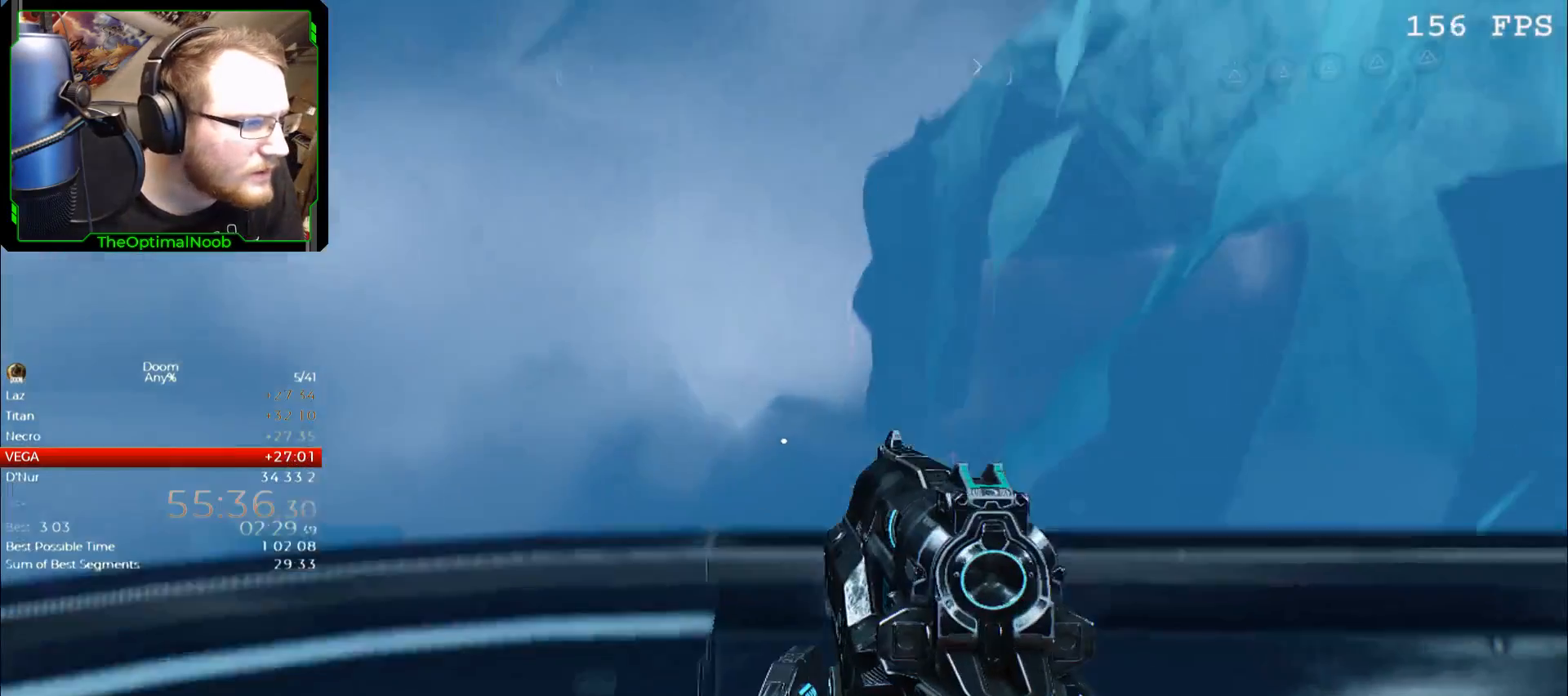
{"keys": [], "mouse": ["right"], "events": []}
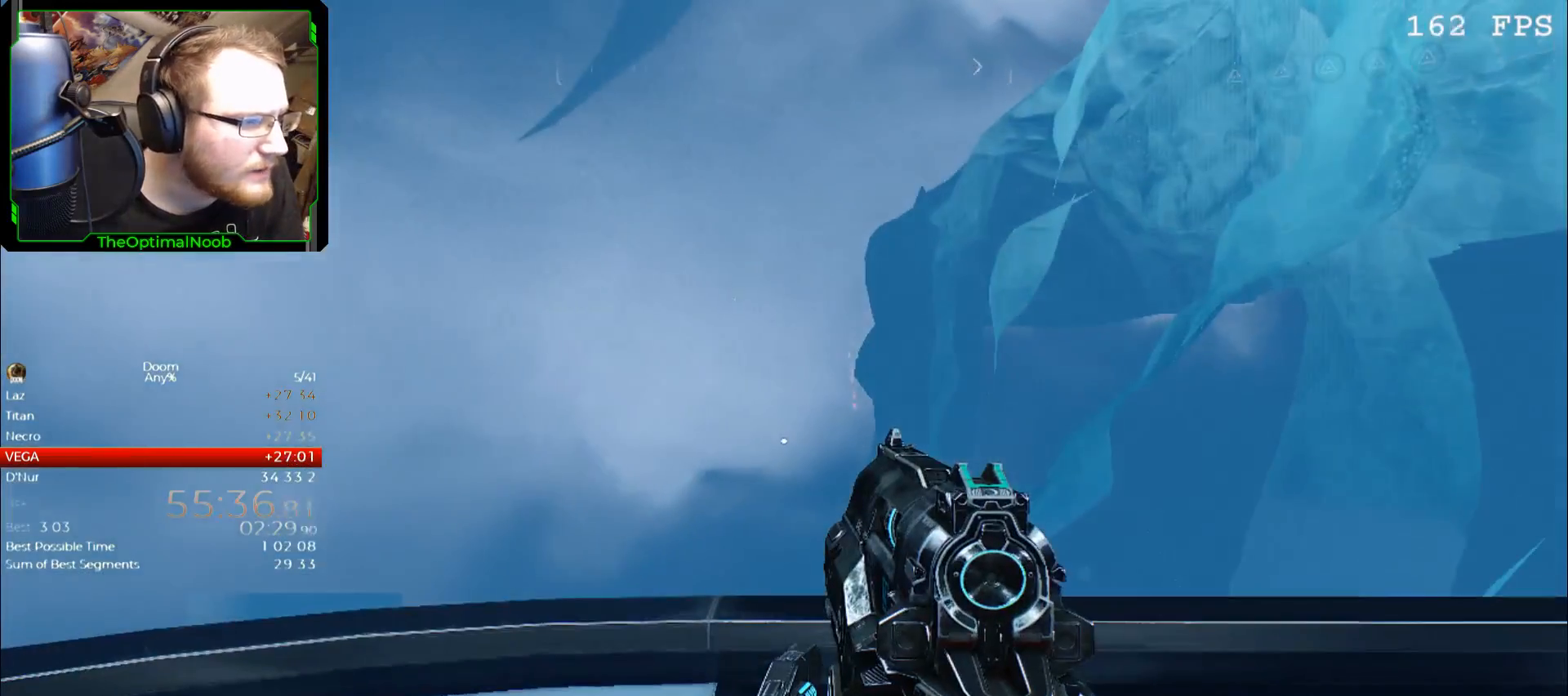
{"keys": [], "mouse": ["right"], "events": [[300, "c", "down"], [333, "c", "up"]]}
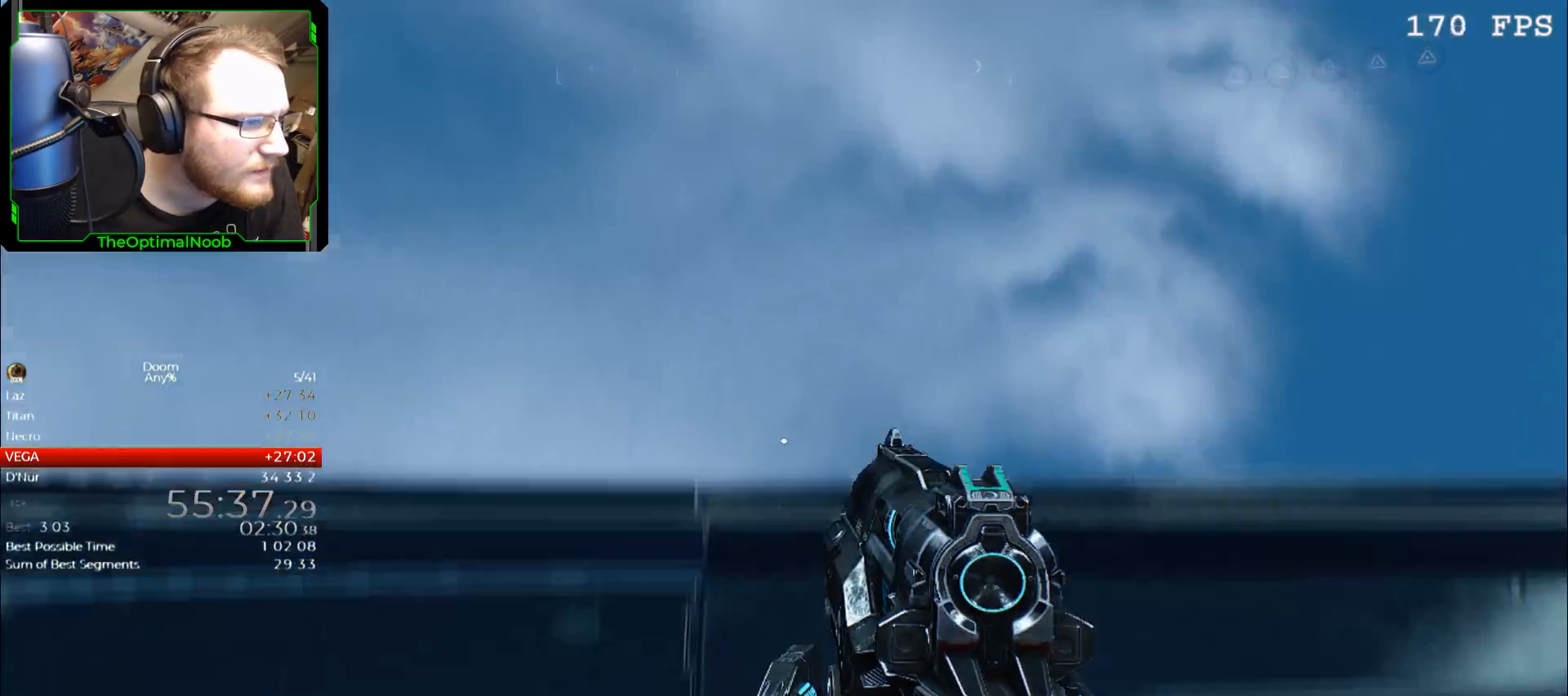
{"keys": [], "mouse": ["right"], "events": []}
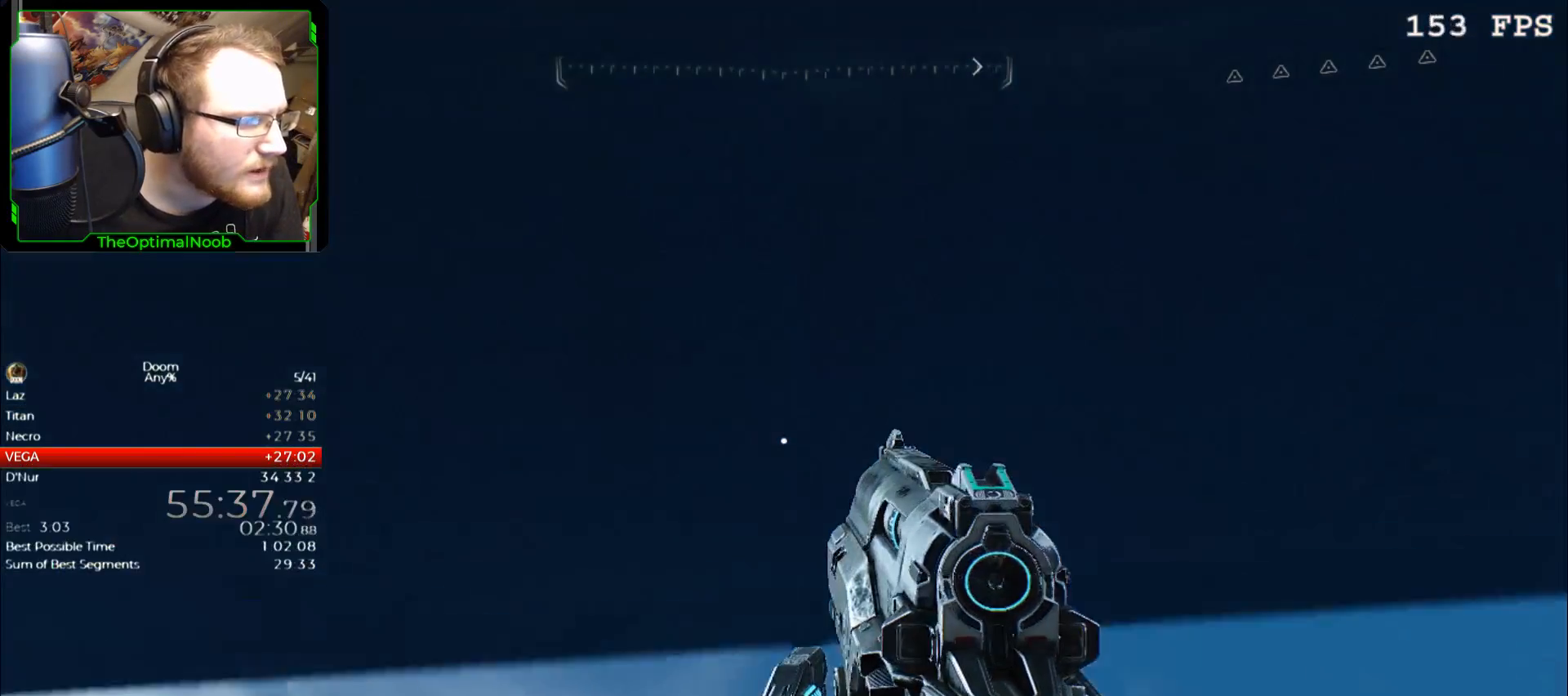
{"keys": [], "mouse": ["right"], "events": []}
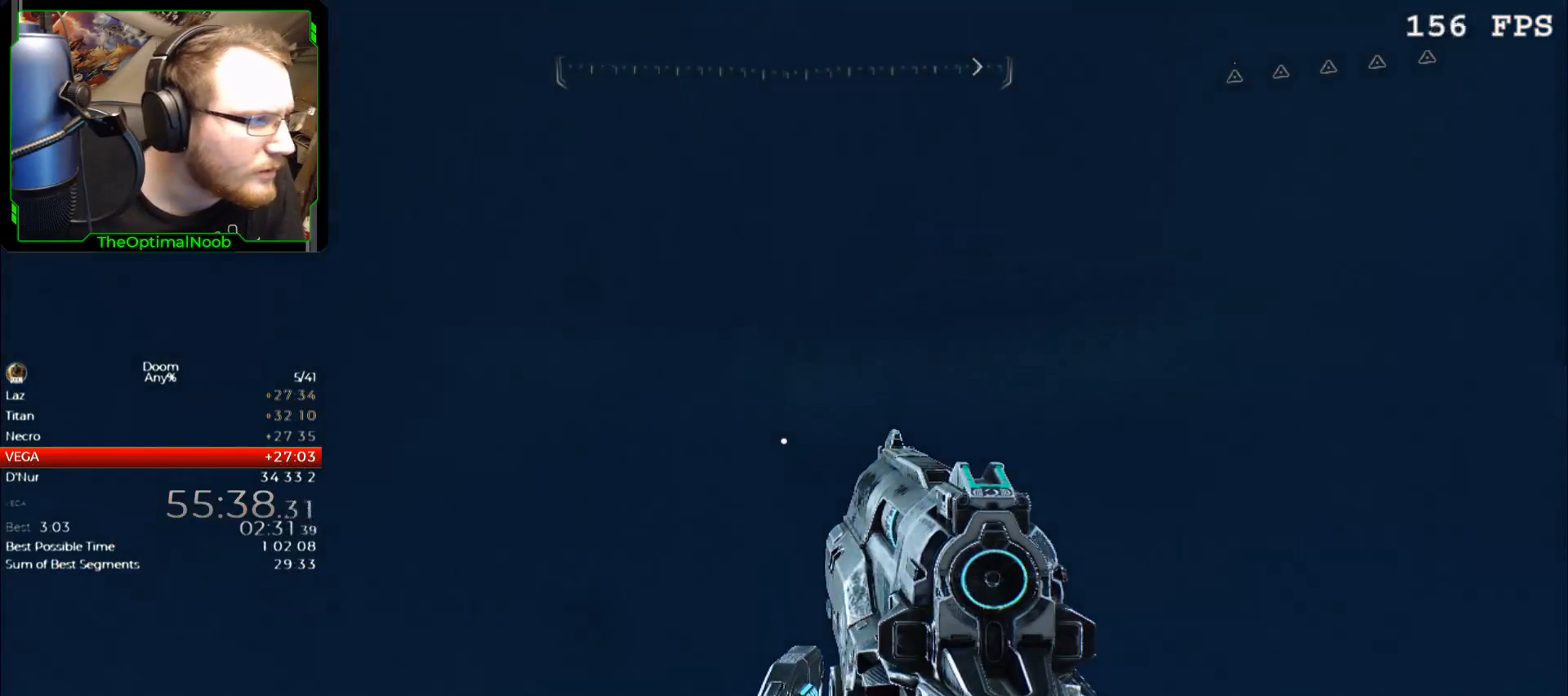
{"keys": [], "mouse": ["right"], "events": []}
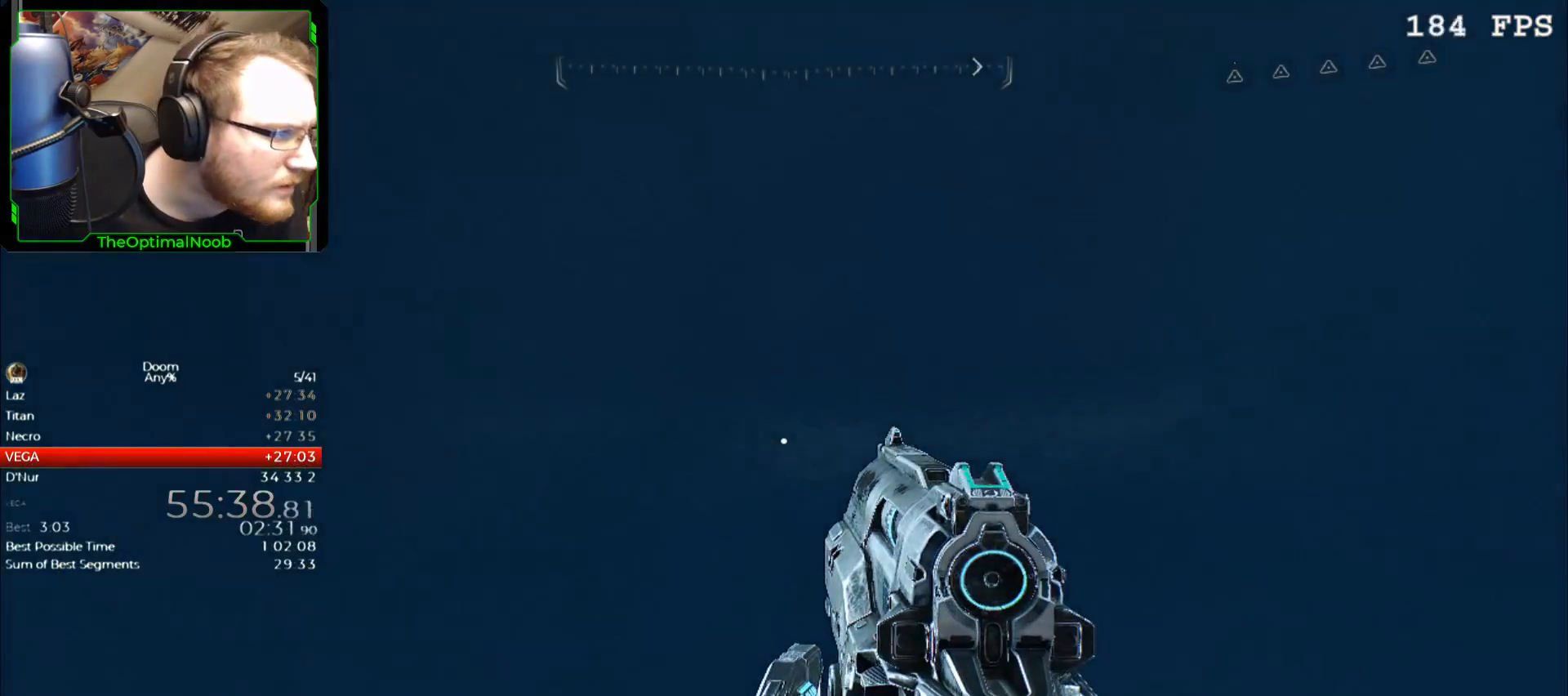
{"keys": [], "mouse": ["right"], "events": []}
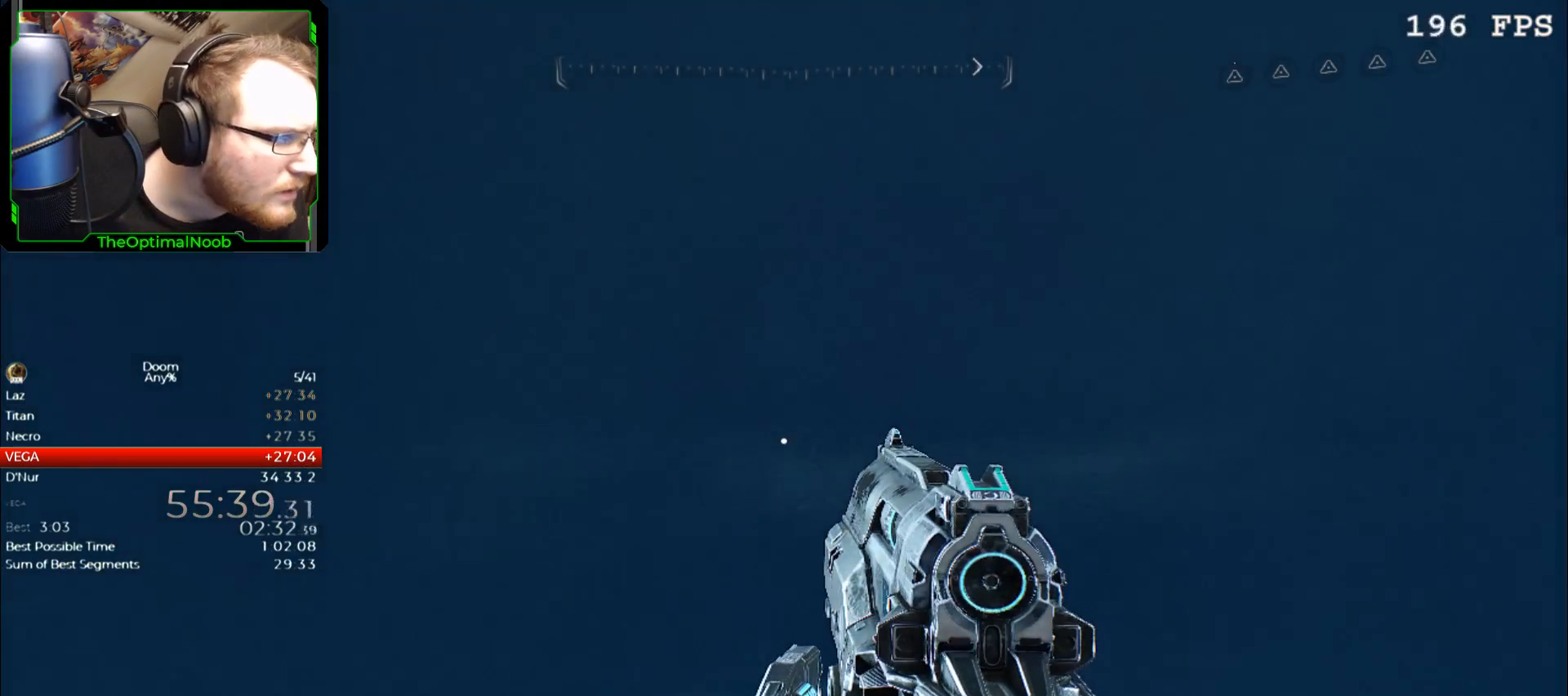
{"keys": [], "mouse": ["right"], "events": []}
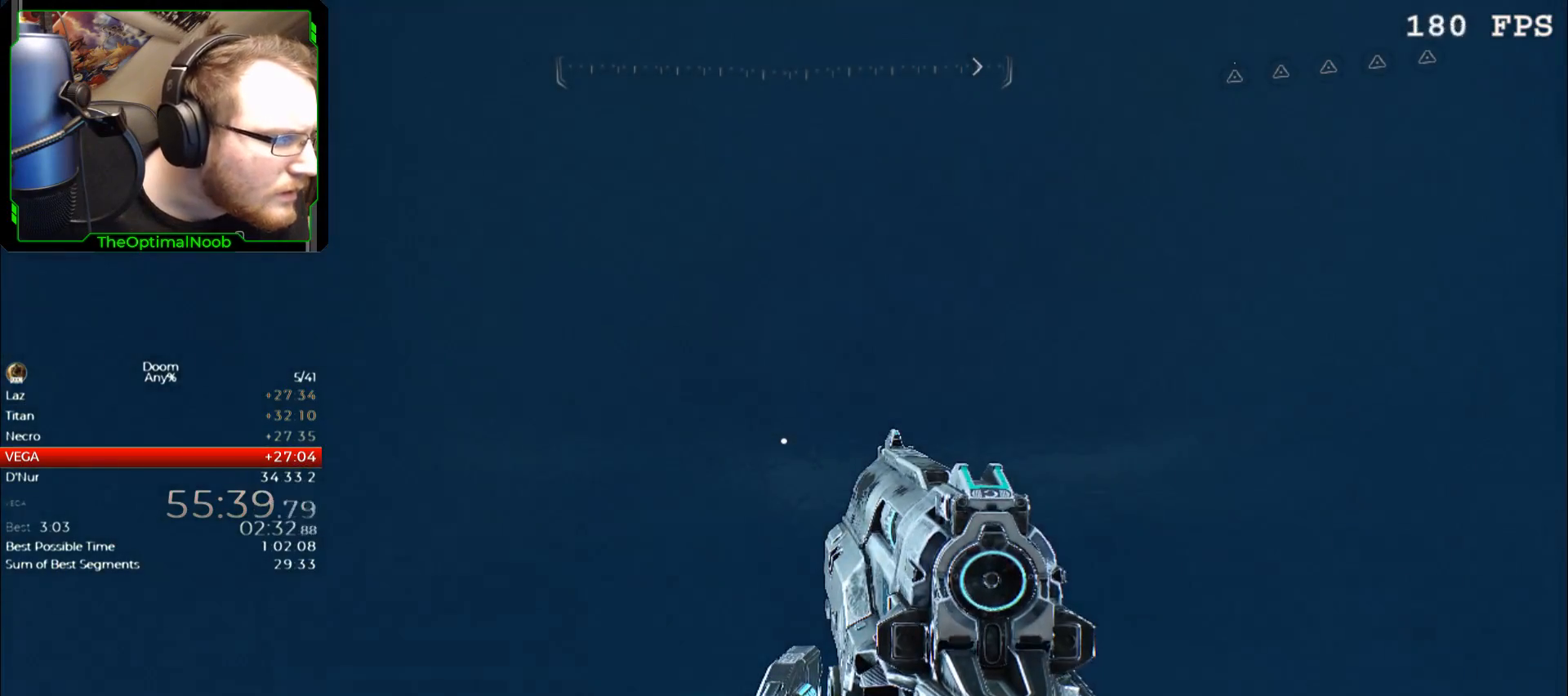
{"keys": [], "mouse": ["right"], "events": [[267, "c", "down"], [300, "c", "up"]]}
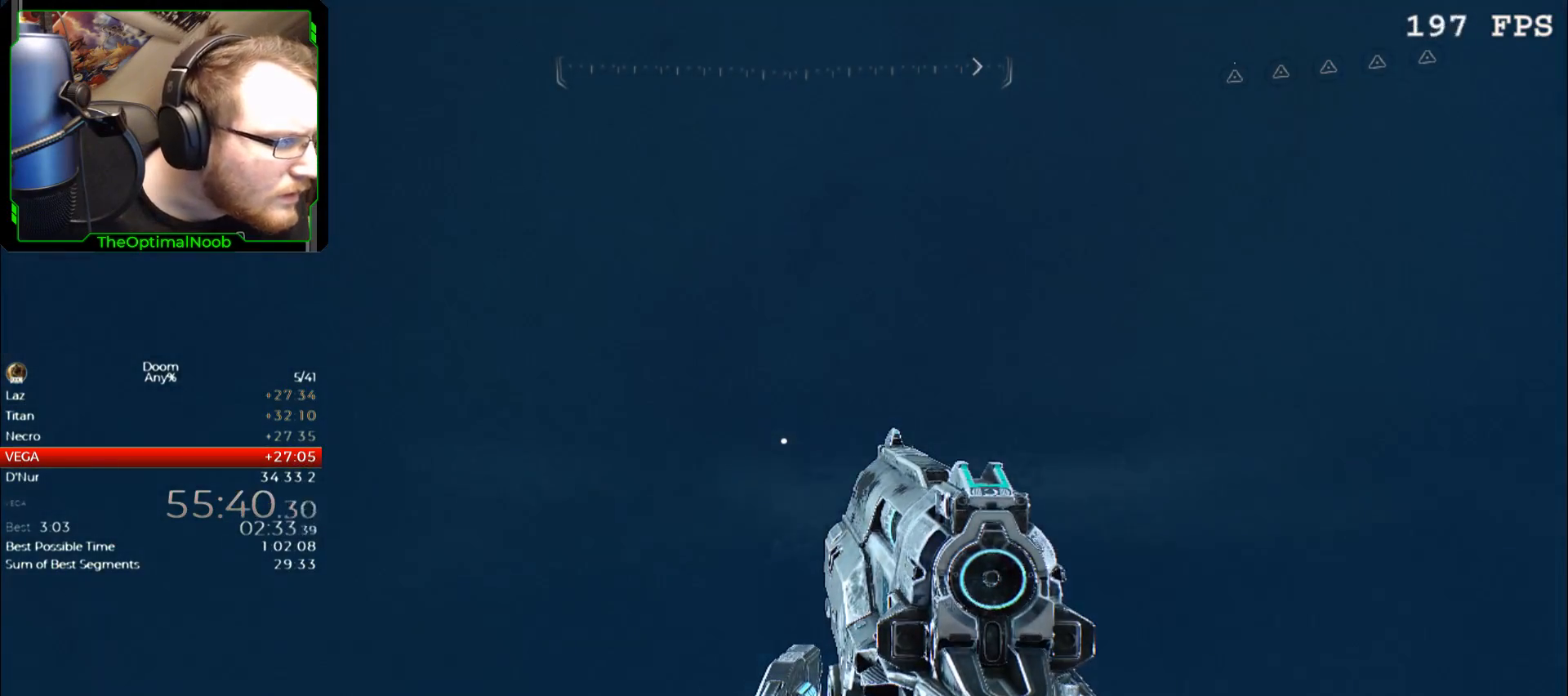
{"keys": [], "mouse": ["right"], "events": []}
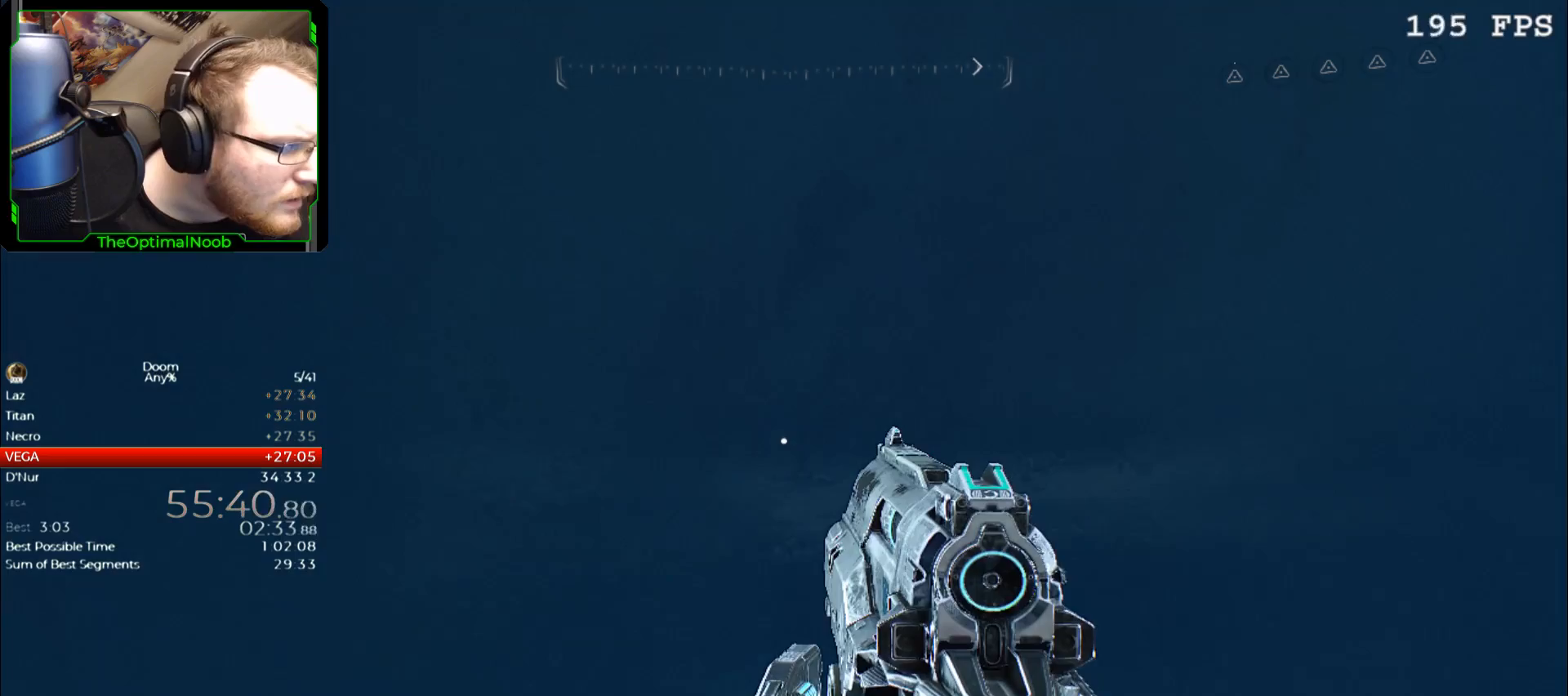
{"keys": [], "mouse": ["right"], "events": []}
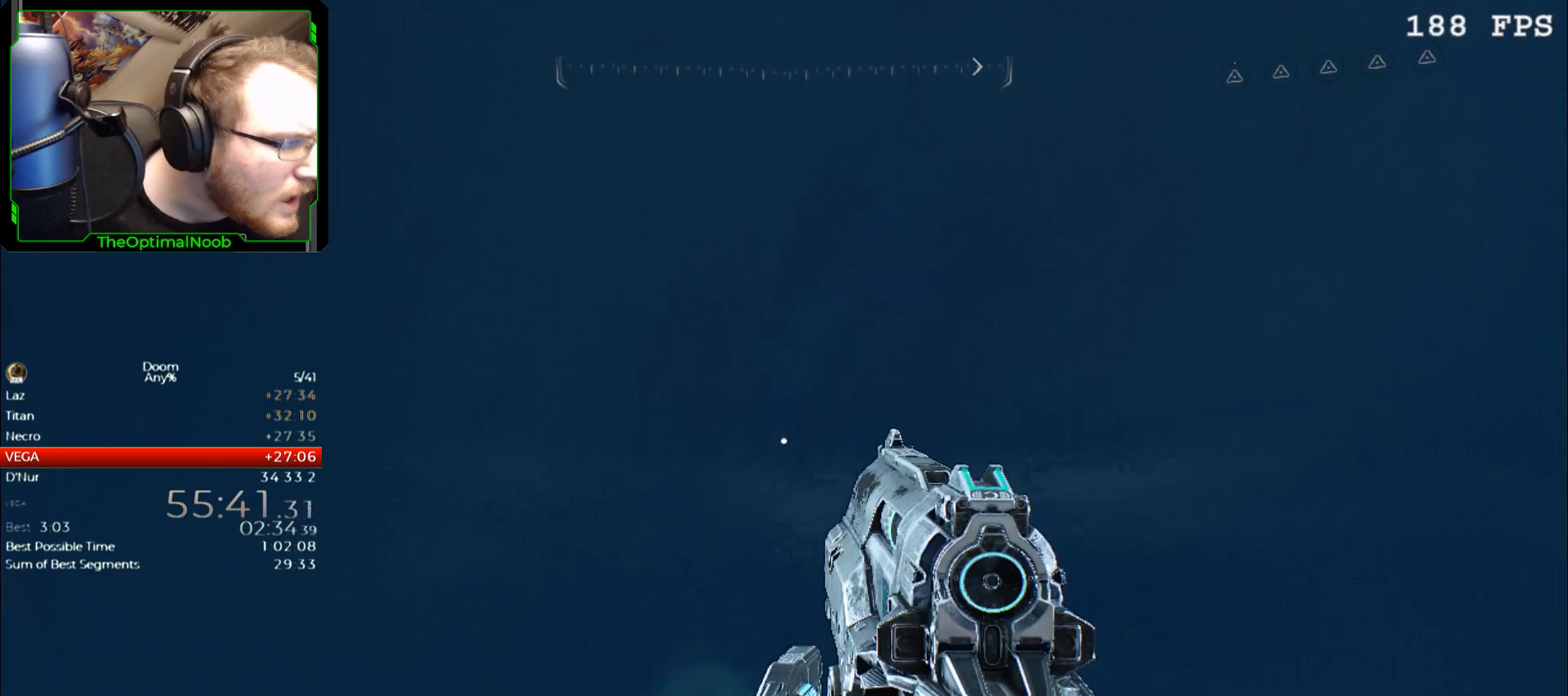
{"keys": ["c"], "mouse": [], "events": [[167, "c", "down"], [167, "mouse_right", "up"], [267, "c", "up"], [433, "c", "down"]]}
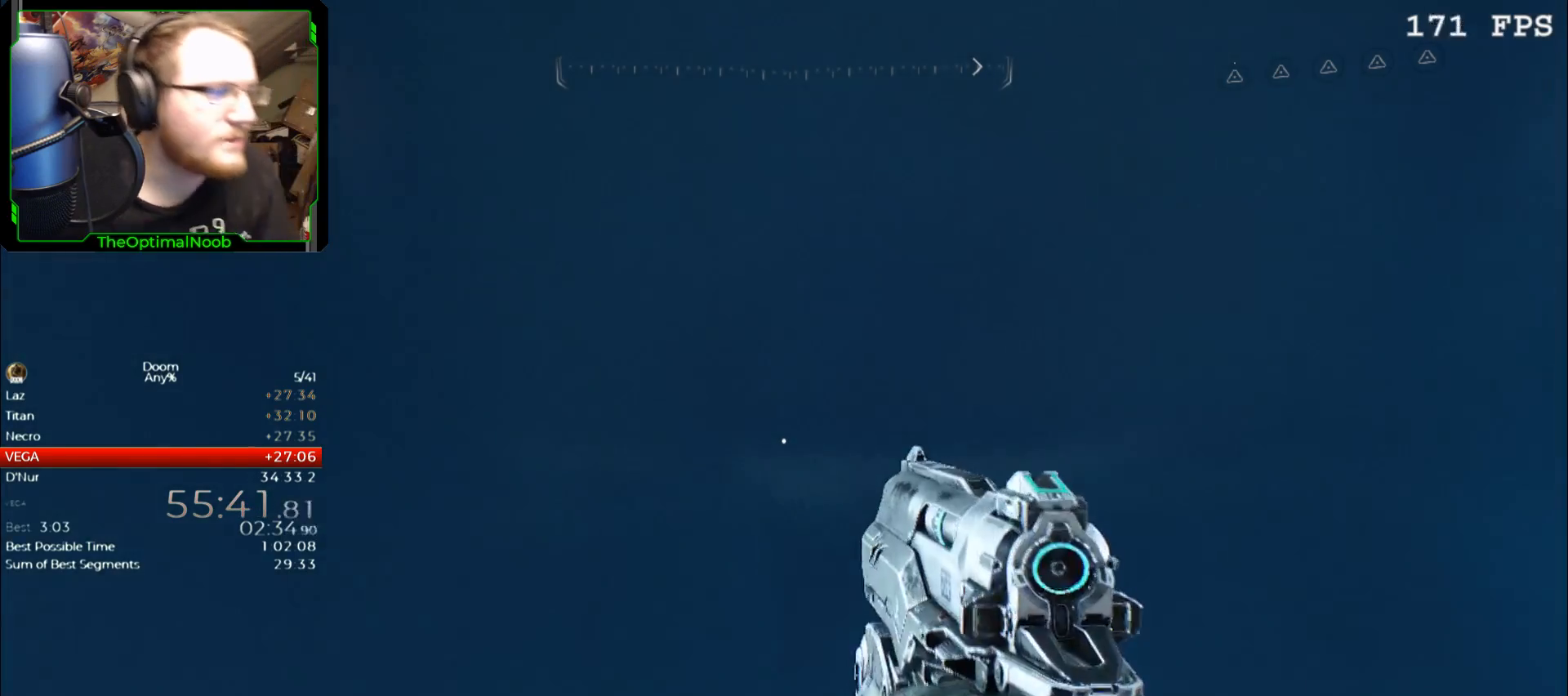
{"keys": [], "mouse": ["right"], "events": [[33, "c", "up"], [167, "mouse_right", "down"]]}
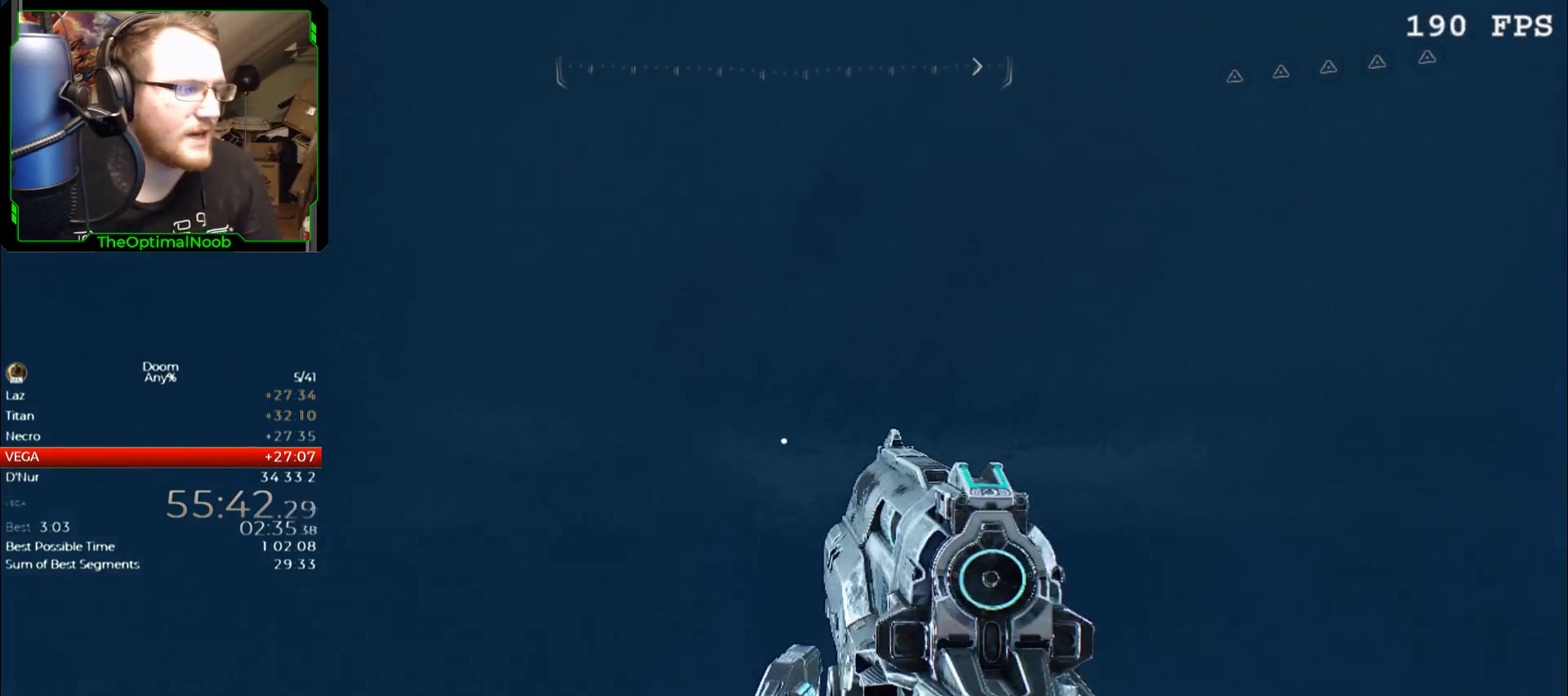
{"keys": [], "mouse": [], "events": [[233, "mouse_right", "up"]]}
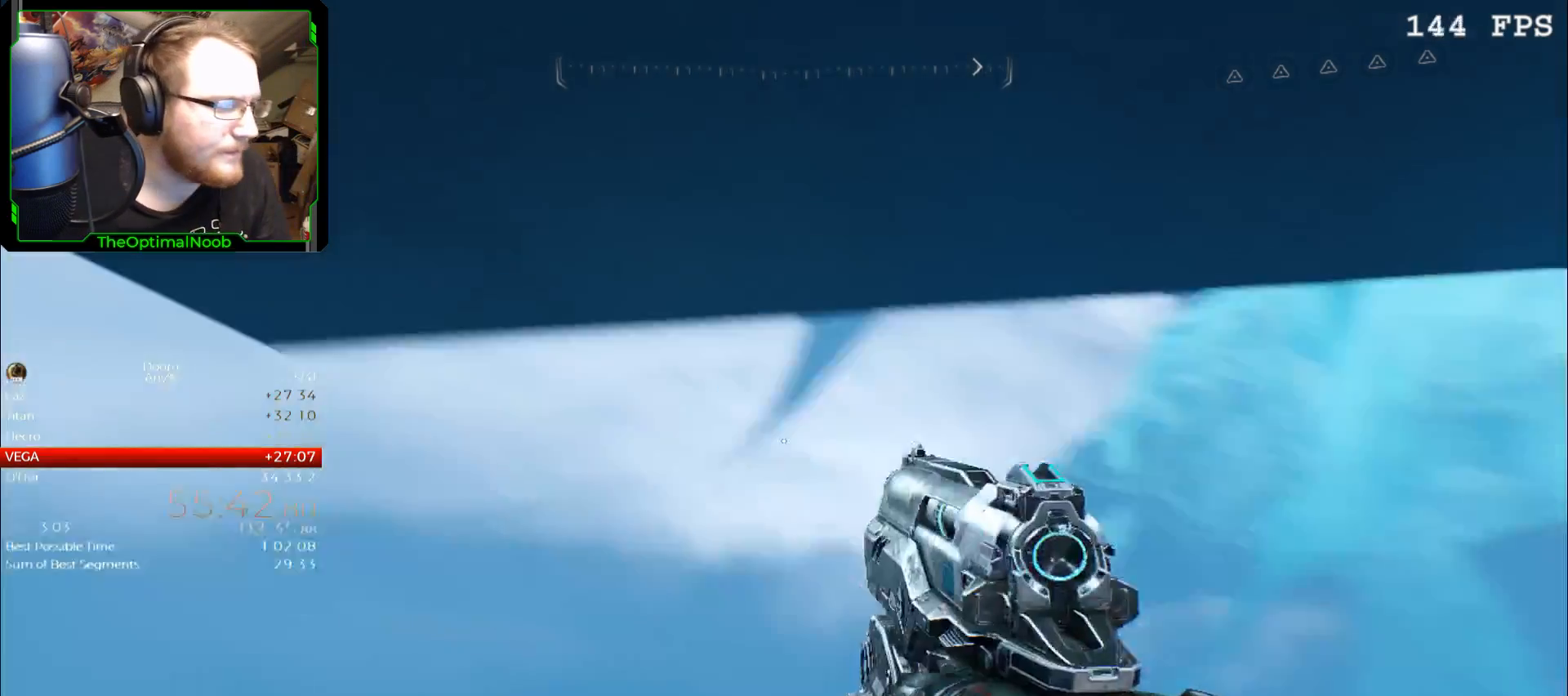
{"keys": [], "mouse": [], "events": []}
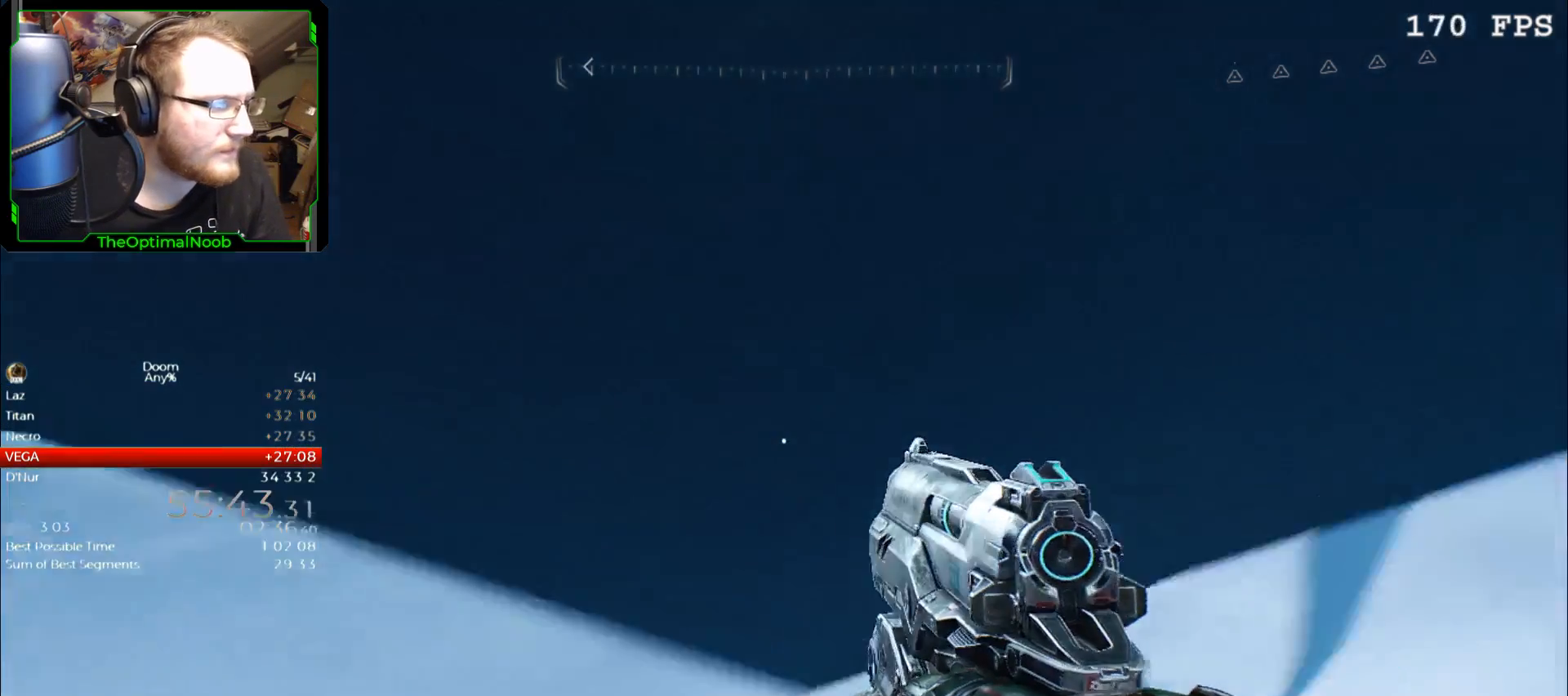
{"keys": [], "mouse": ["right"], "events": [[300, "mouse_right", "down"]]}